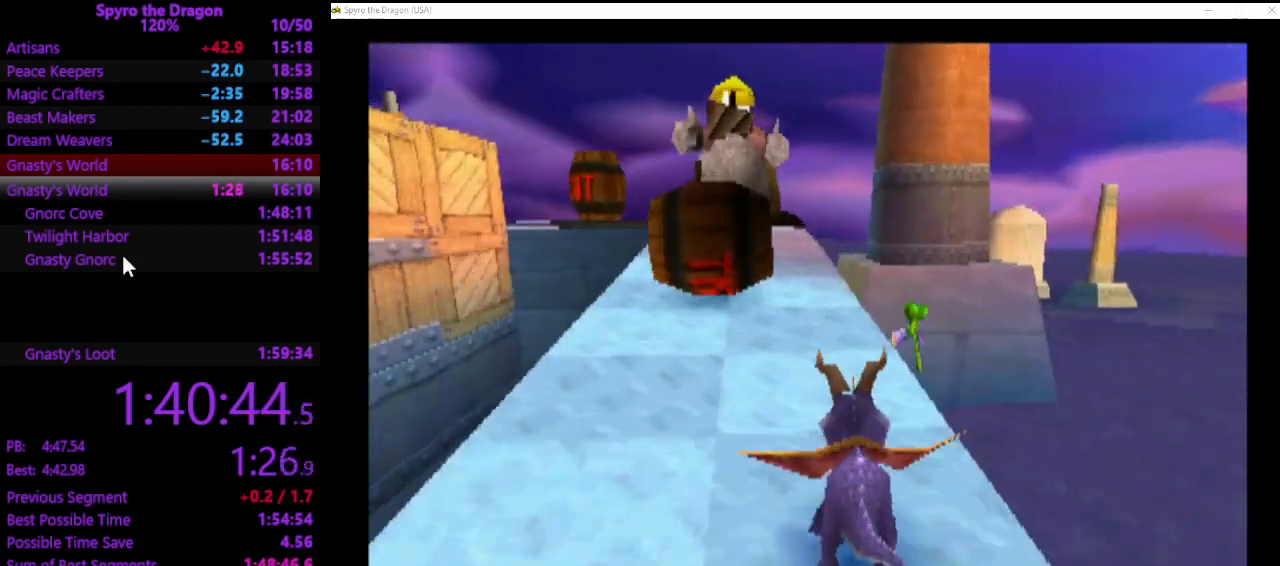
Gameplay with a controller (PlayStation layout); each line is a JSON object with the inputs held at the frame after it. "events" lists button and stick changes between this image and that frame as [ms after this image, input, new state], when the widget could be followed in between. Not read: right_stick.
{"buttons": ["SQUARE"], "left_stick": "up-left", "events": [[33, "CROSS", "down"], [233, "left_stick", "up-left"], [333, "CROSS", "up"], [333, "SQUARE", "down"]]}
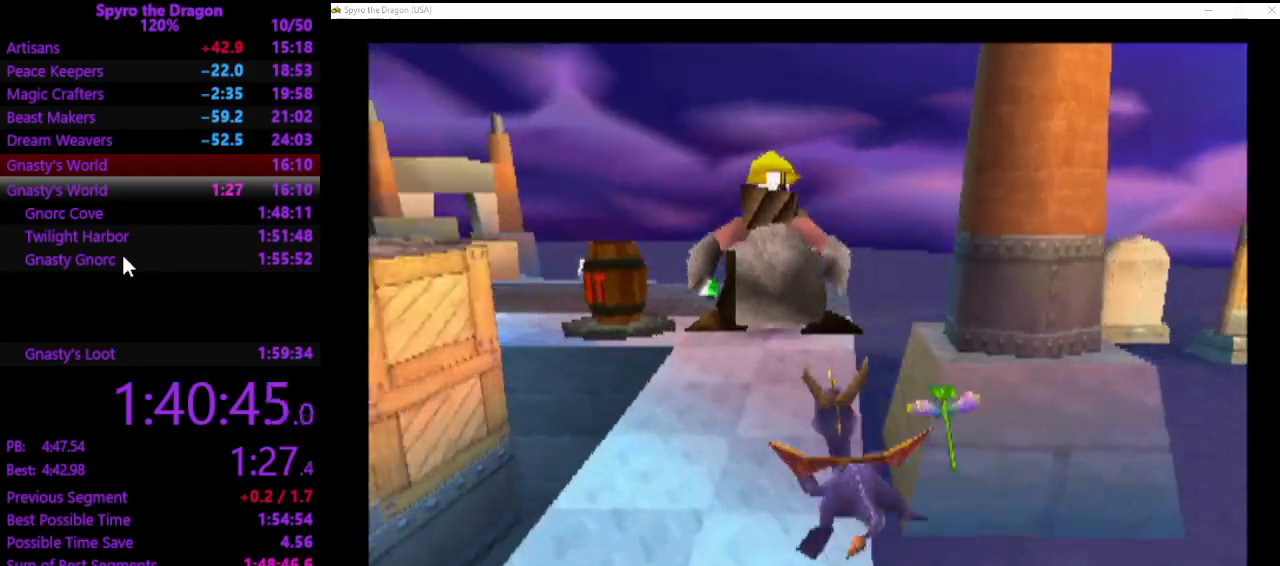
{"buttons": [], "left_stick": "up", "events": [[67, "SQUARE", "up"], [100, "left_stick", "up"], [300, "CIRCLE", "down"], [333, "CIRCLE", "up"]]}
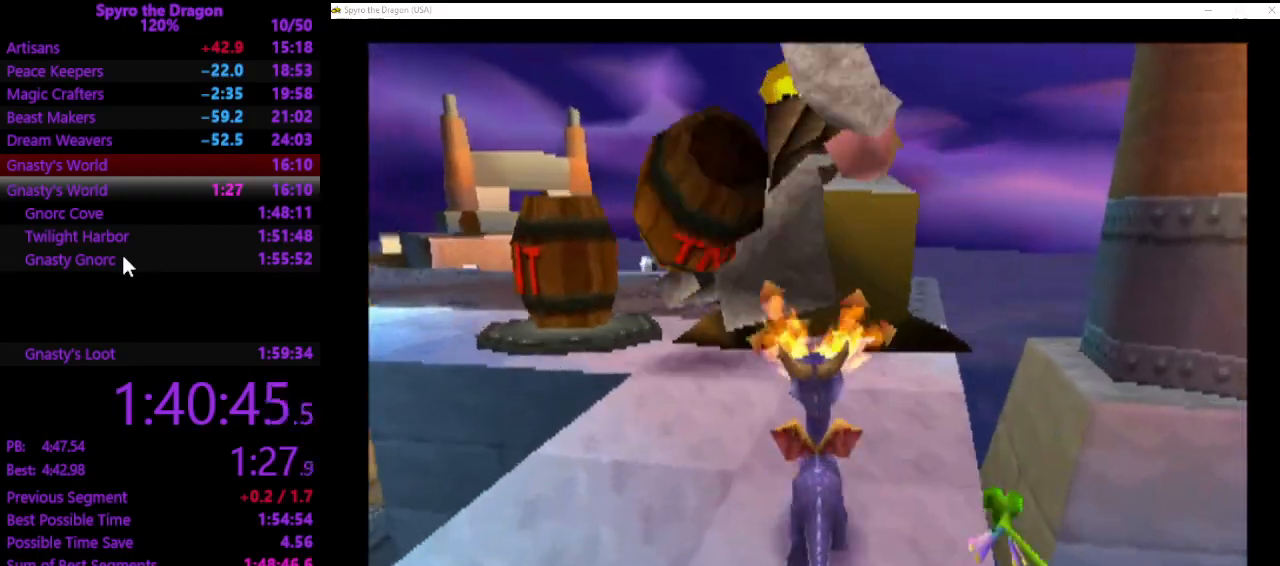
{"buttons": [], "left_stick": "up-right", "events": [[167, "left_stick", "center"], [367, "left_stick", "up-right"]]}
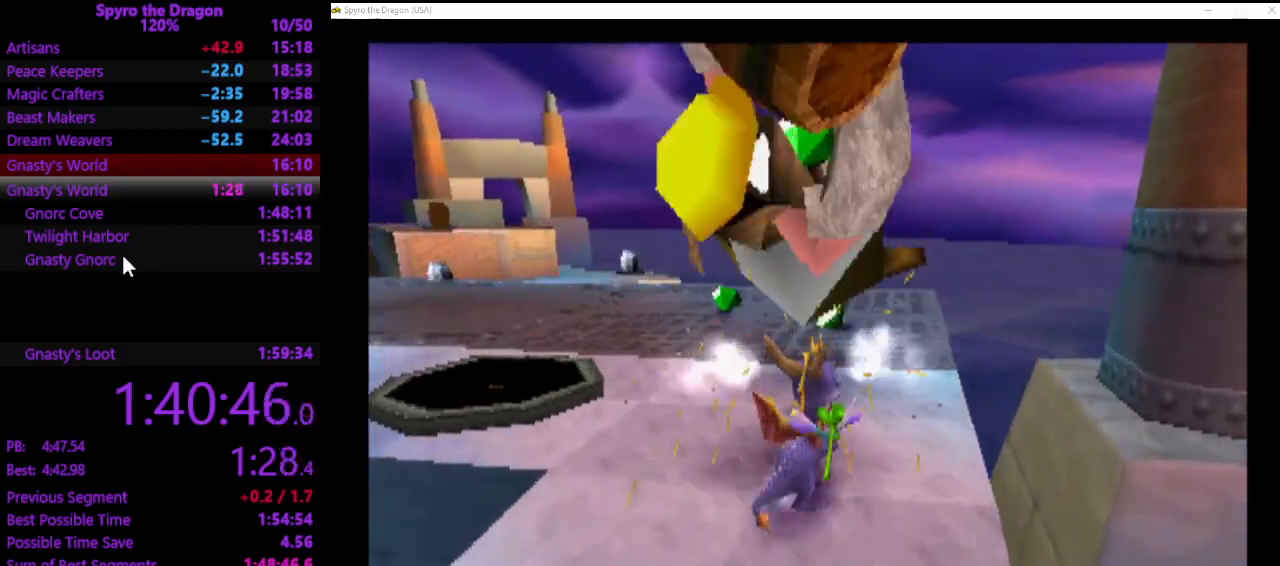
{"buttons": [], "left_stick": "up", "events": [[100, "left_stick", "center"], [233, "left_stick", "up-right"], [467, "left_stick", "up"]]}
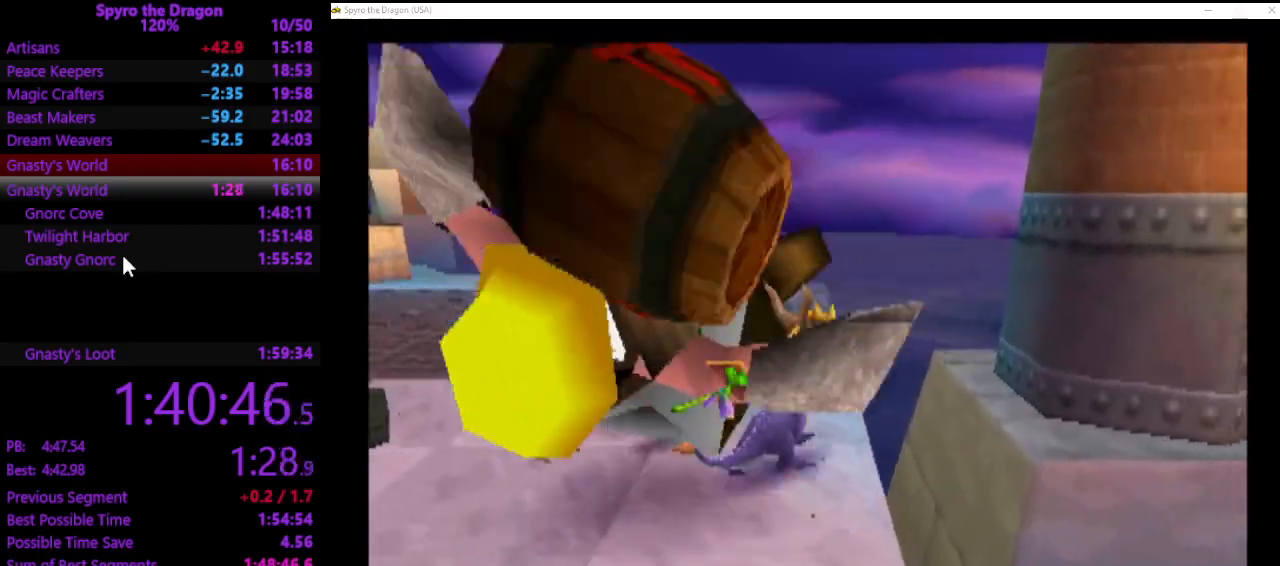
{"buttons": ["SQUARE"], "left_stick": "up-left", "events": [[67, "left_stick", "up-left"], [267, "SQUARE", "down"]]}
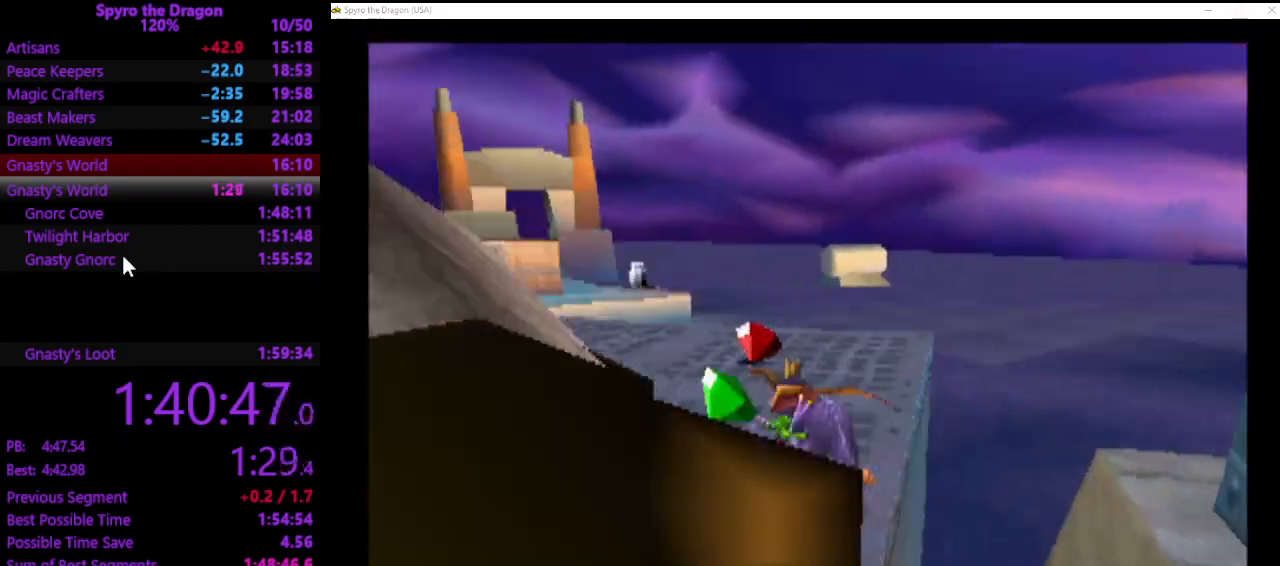
{"buttons": [], "left_stick": "up-left", "events": [[167, "SQUARE", "up"], [300, "left_stick", "up"], [433, "left_stick", "up-left"]]}
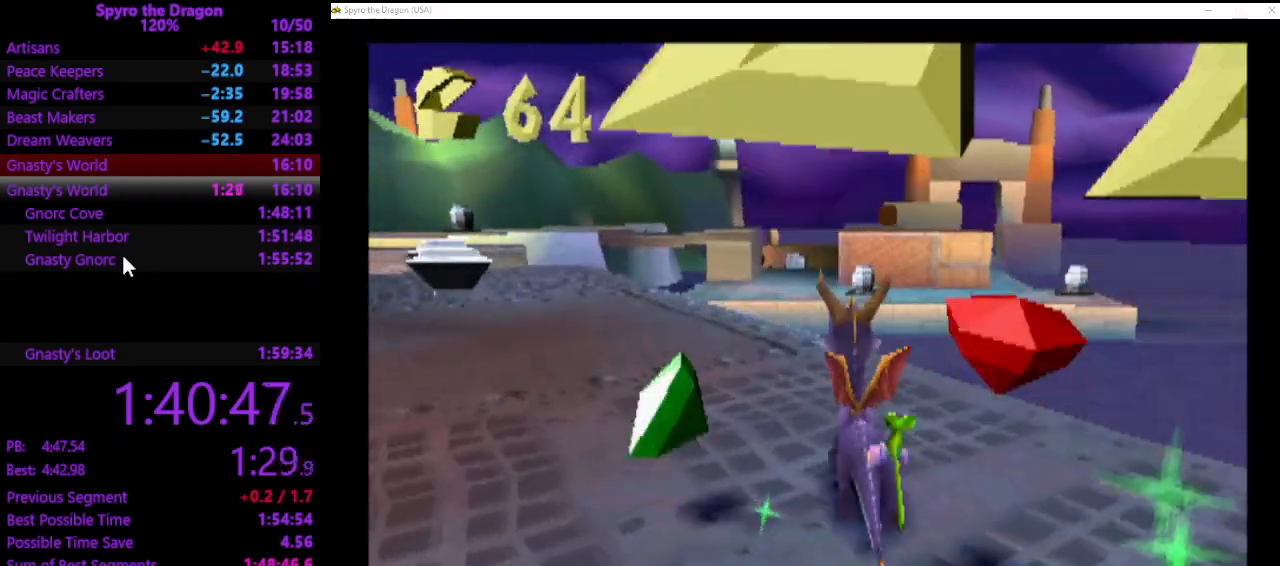
{"buttons": [], "left_stick": "up-right", "events": [[233, "SQUARE", "down"], [433, "SQUARE", "up"], [433, "left_stick", "up-right"]]}
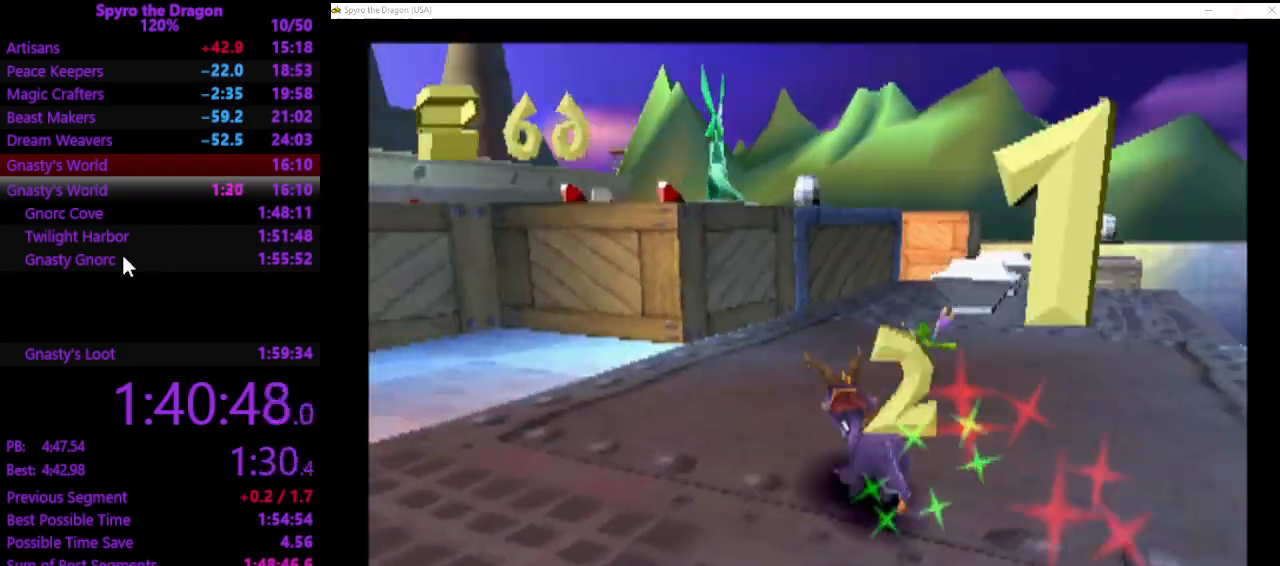
{"buttons": ["SQUARE"], "left_stick": "up-left", "events": [[333, "left_stick", "up-left"], [500, "SQUARE", "down"]]}
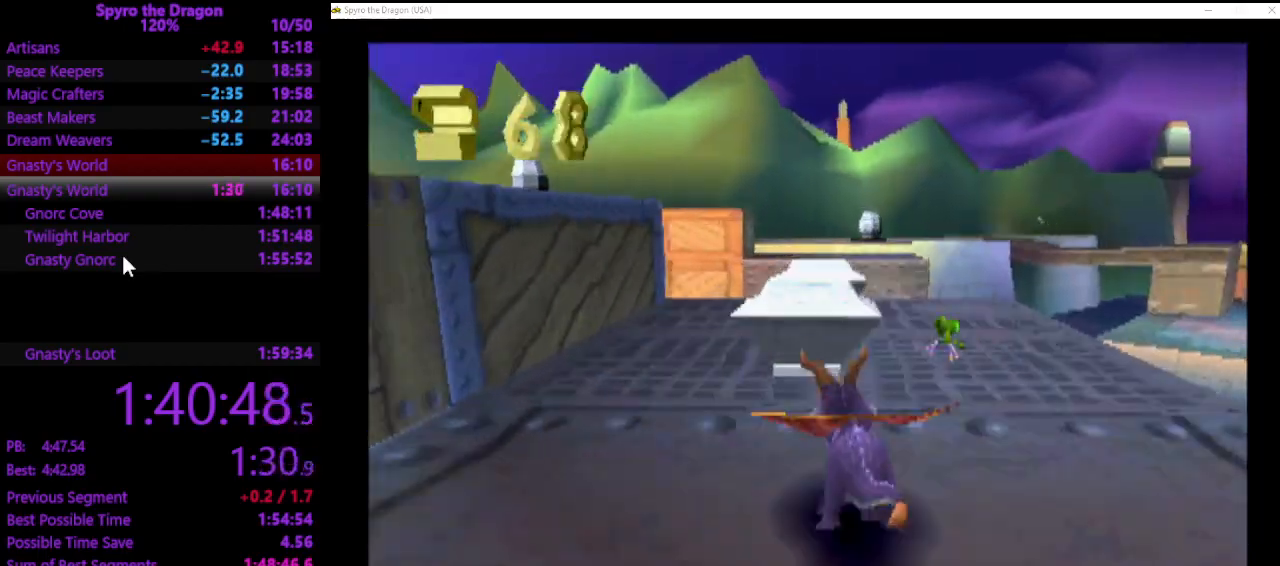
{"buttons": [], "left_stick": "left", "events": [[67, "left_stick", "up"], [267, "left_stick", "up-left"], [367, "left_stick", "left"], [433, "SQUARE", "up"]]}
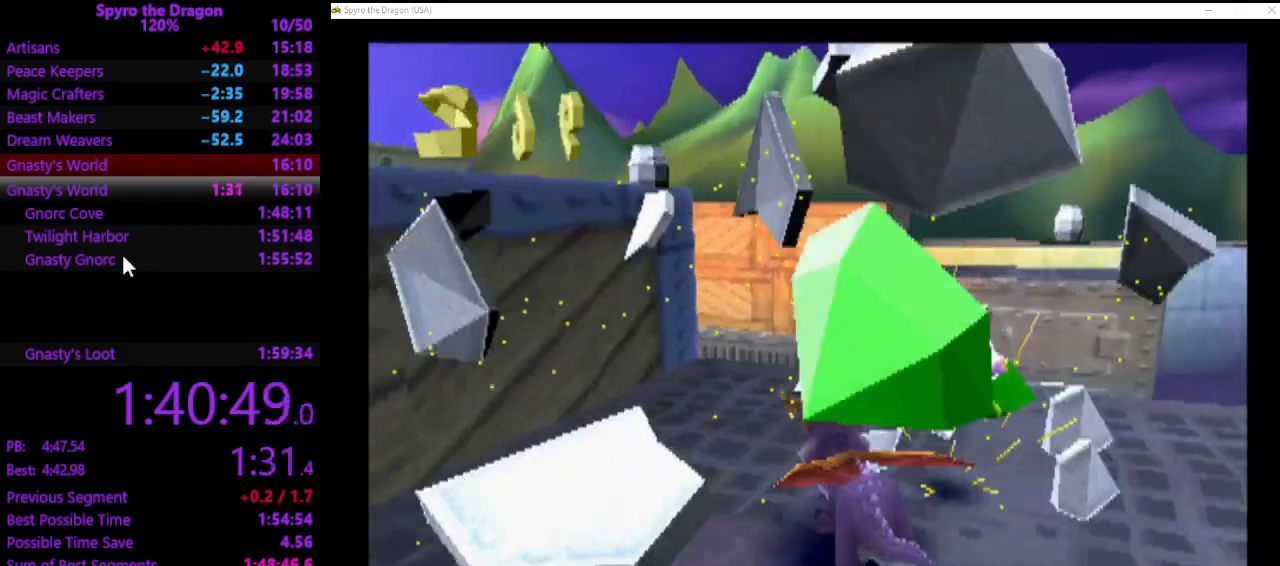
{"buttons": [], "left_stick": "up-left", "events": [[33, "CROSS", "down"], [467, "CROSS", "up"], [500, "left_stick", "up-left"]]}
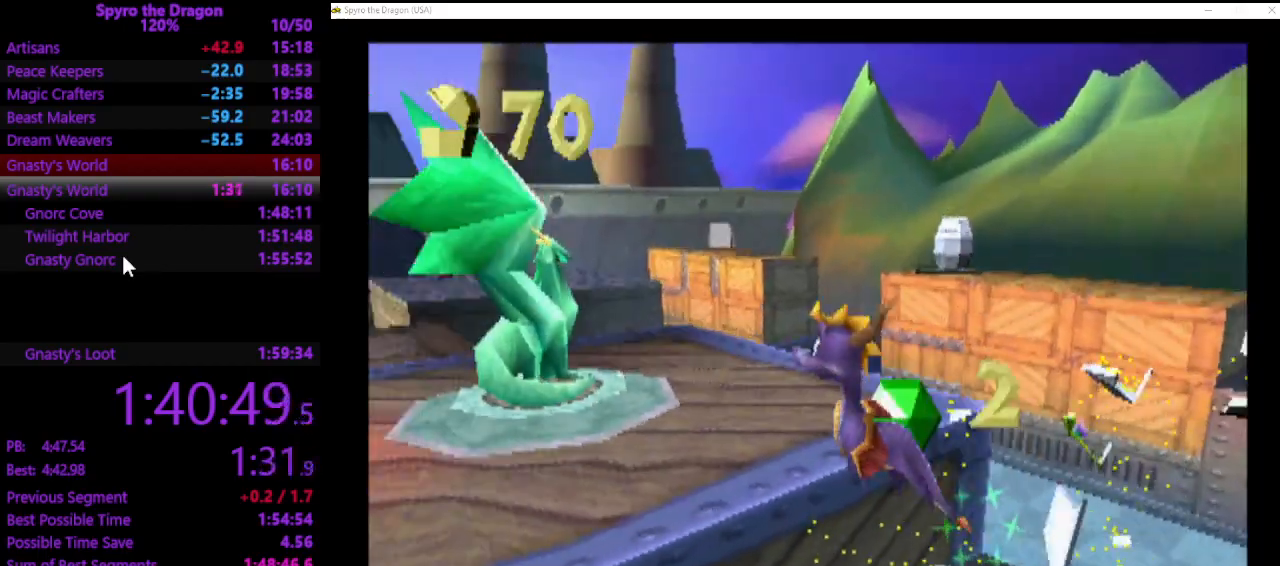
{"buttons": [], "left_stick": "up-left", "events": []}
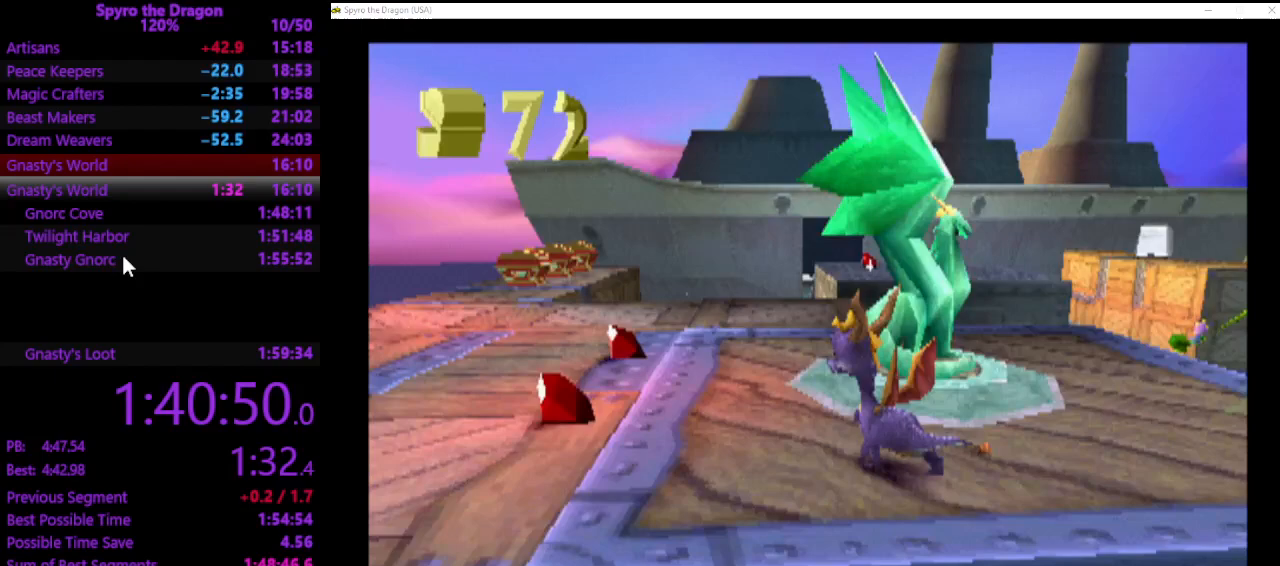
{"buttons": [], "left_stick": "center", "events": [[133, "left_stick", "center"]]}
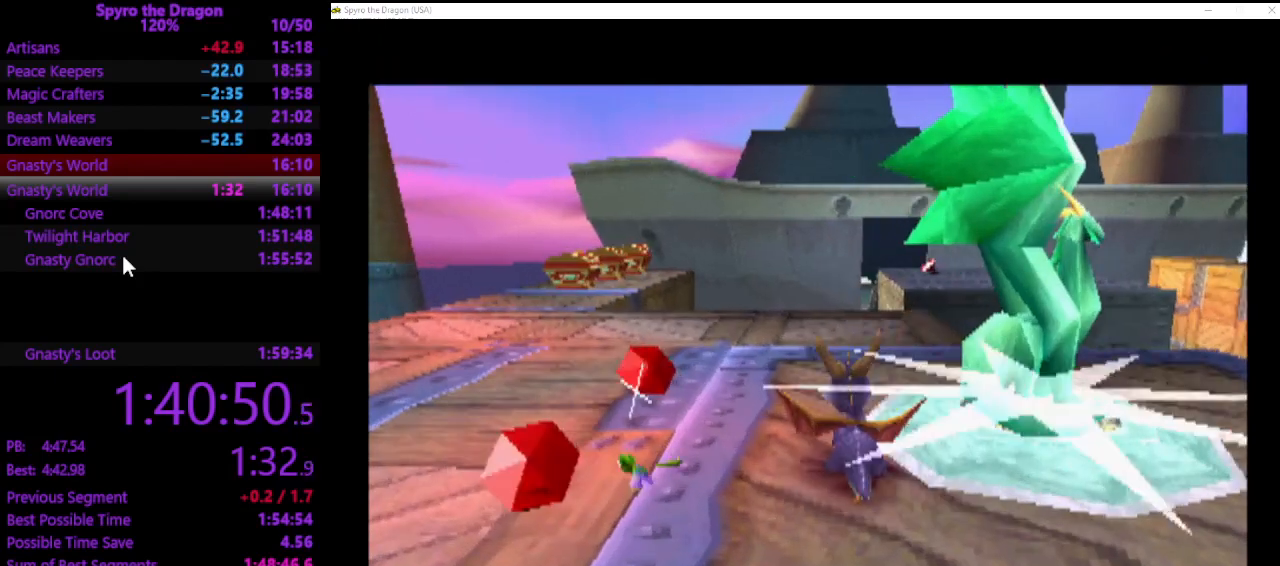
{"buttons": [], "left_stick": "center", "events": []}
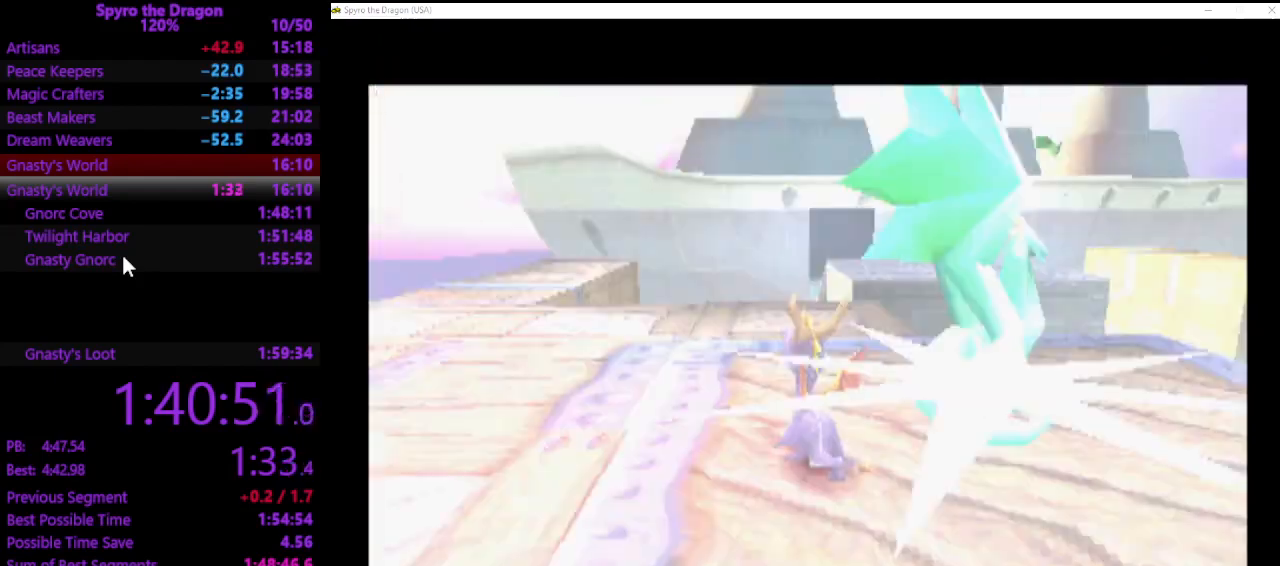
{"buttons": [], "left_stick": "center", "events": []}
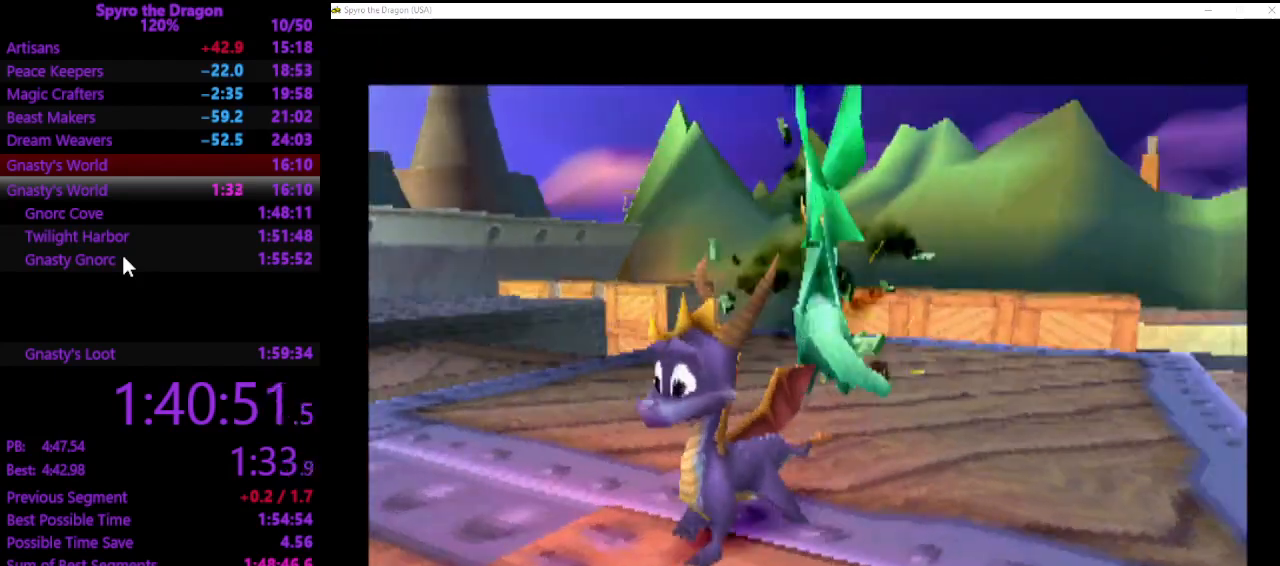
{"buttons": [], "left_stick": "center", "events": []}
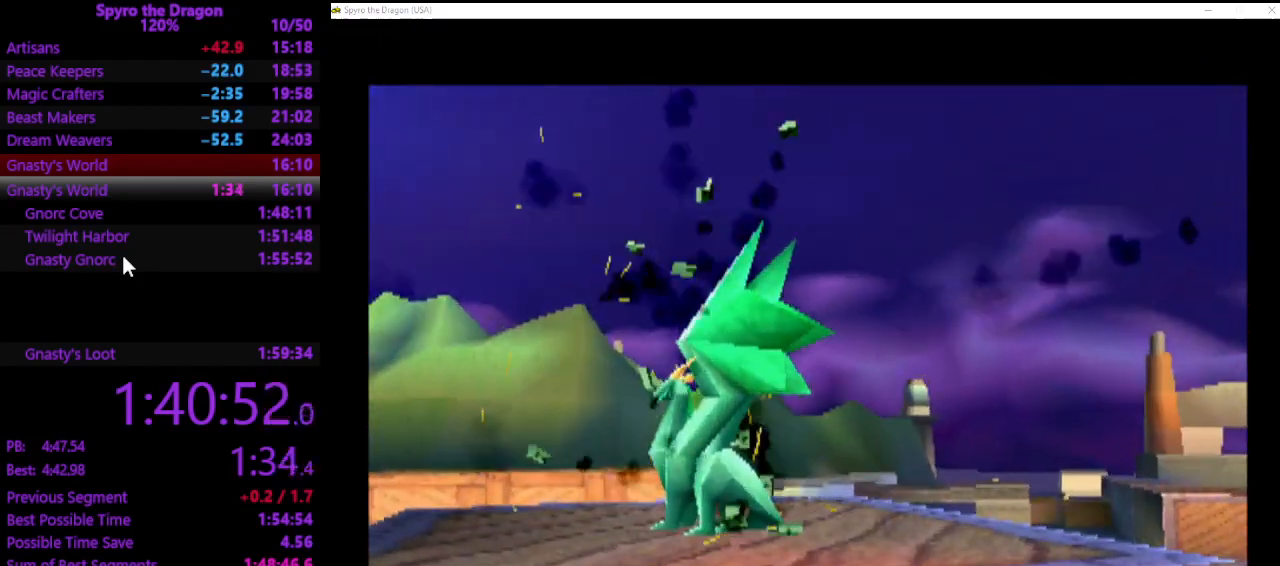
{"buttons": [], "left_stick": "center", "events": []}
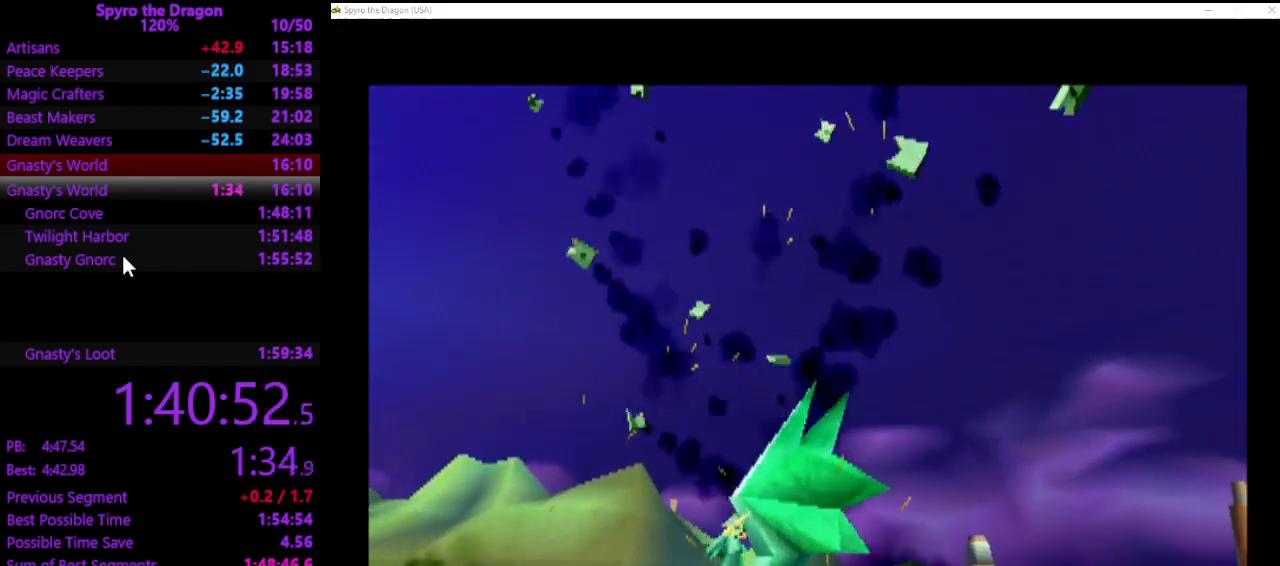
{"buttons": [], "left_stick": "center", "events": []}
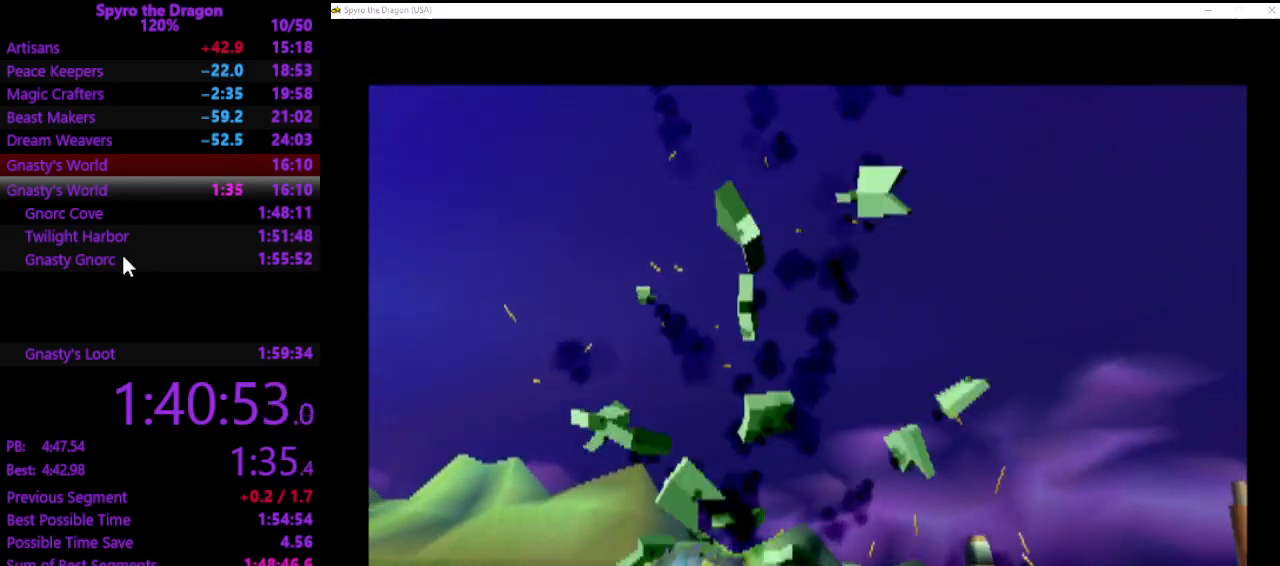
{"buttons": [], "left_stick": "center", "events": [[33, "CROSS", "down"], [167, "CROSS", "up"], [233, "CROSS", "down"], [300, "CROSS", "up"], [367, "CROSS", "down"], [433, "CROSS", "up"]]}
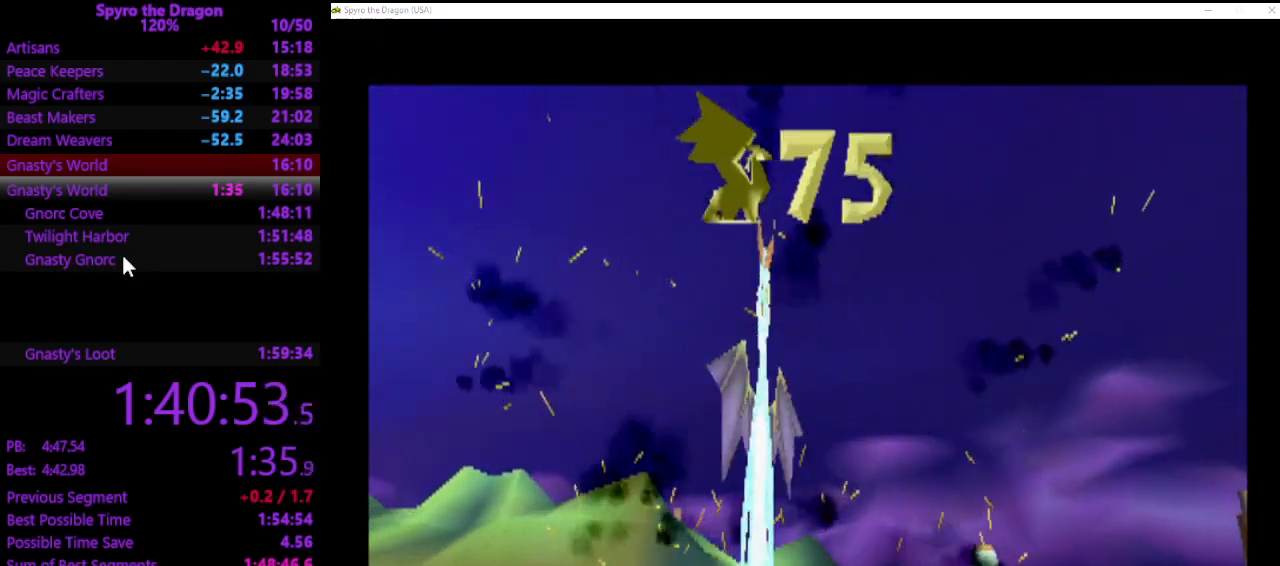
{"buttons": [], "left_stick": "center", "events": []}
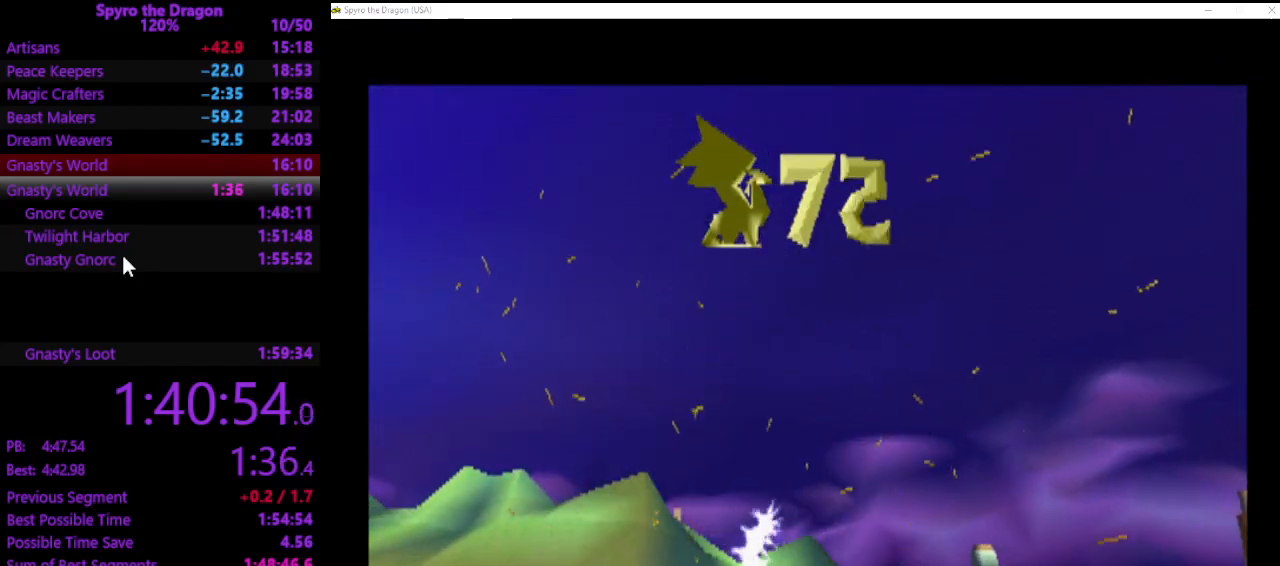
{"buttons": [], "left_stick": "center", "events": []}
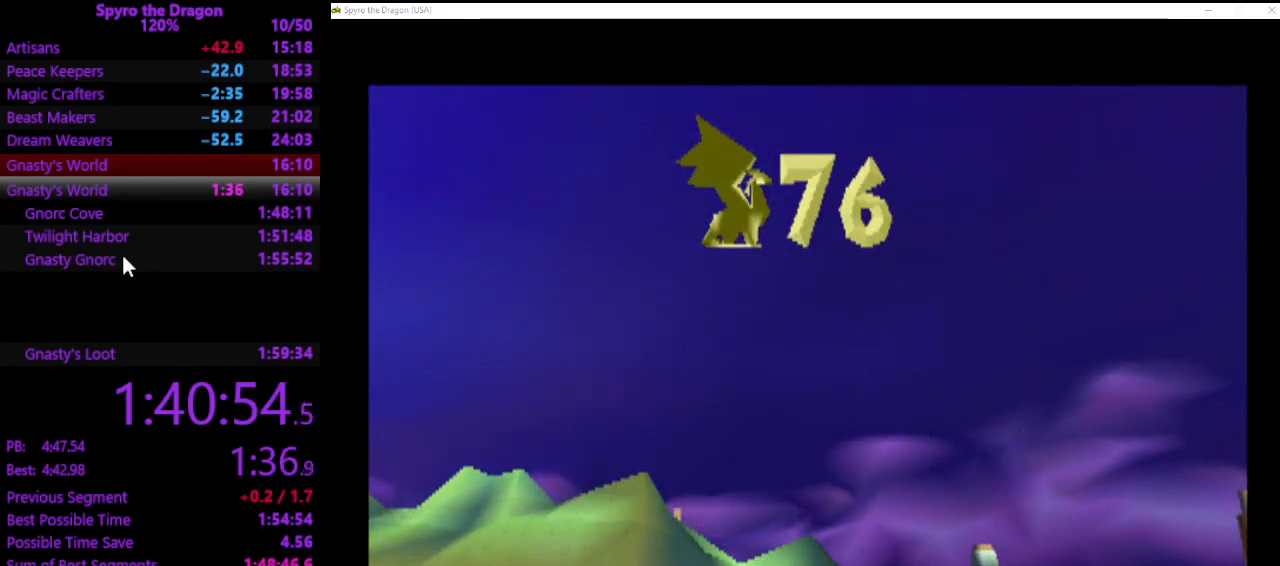
{"buttons": [], "left_stick": "center", "events": []}
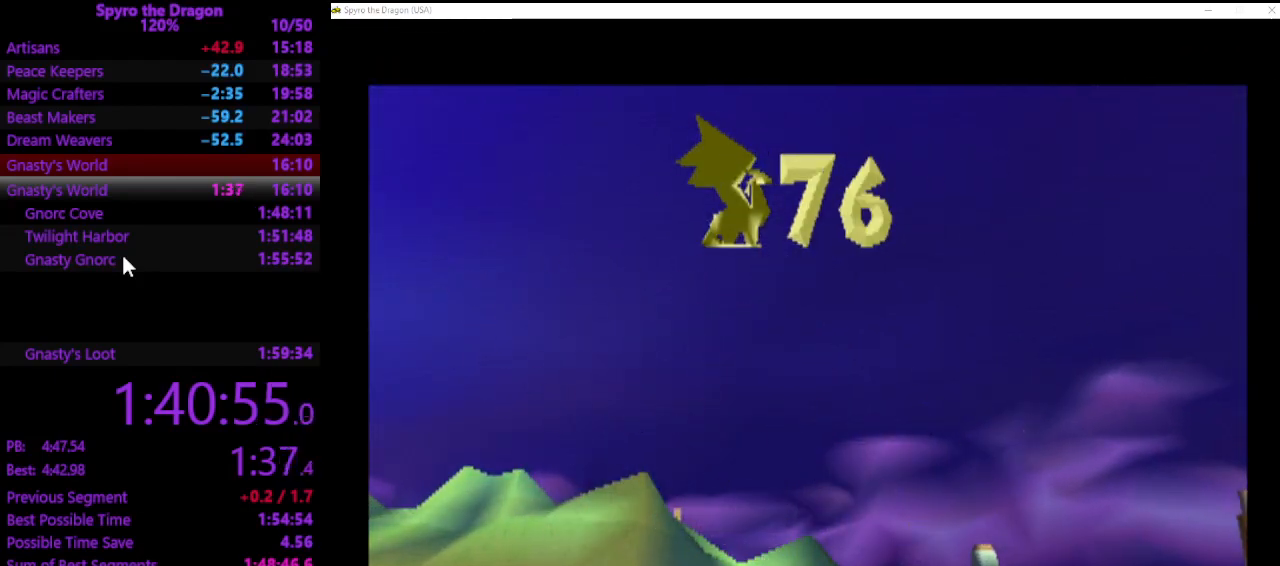
{"buttons": [], "left_stick": "center", "events": []}
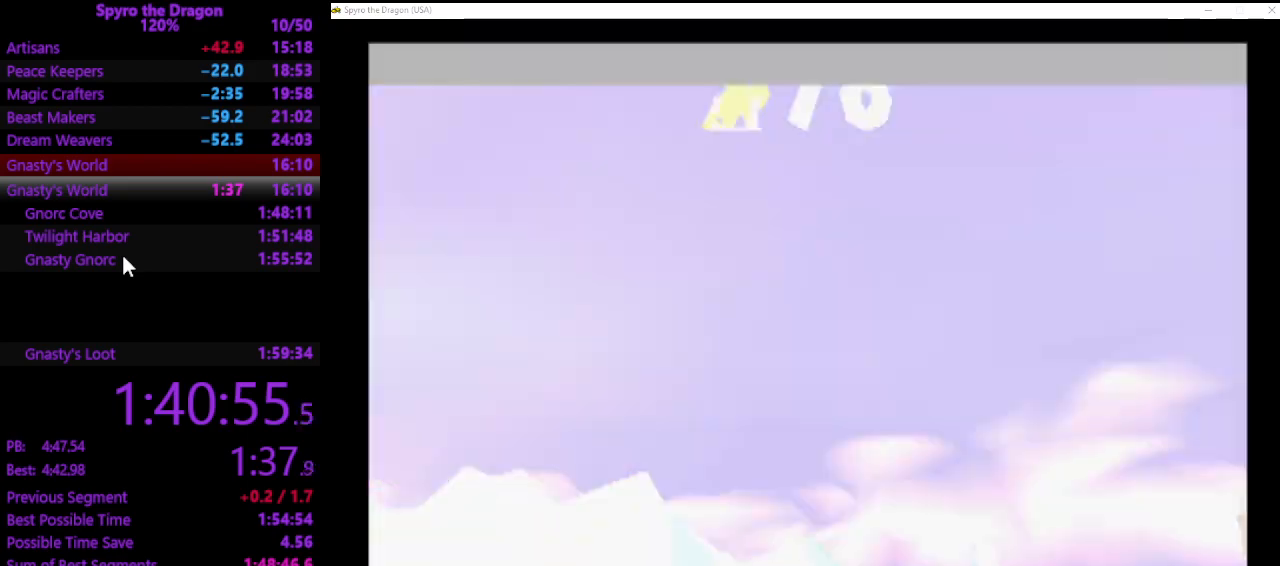
{"buttons": [], "left_stick": "center", "events": []}
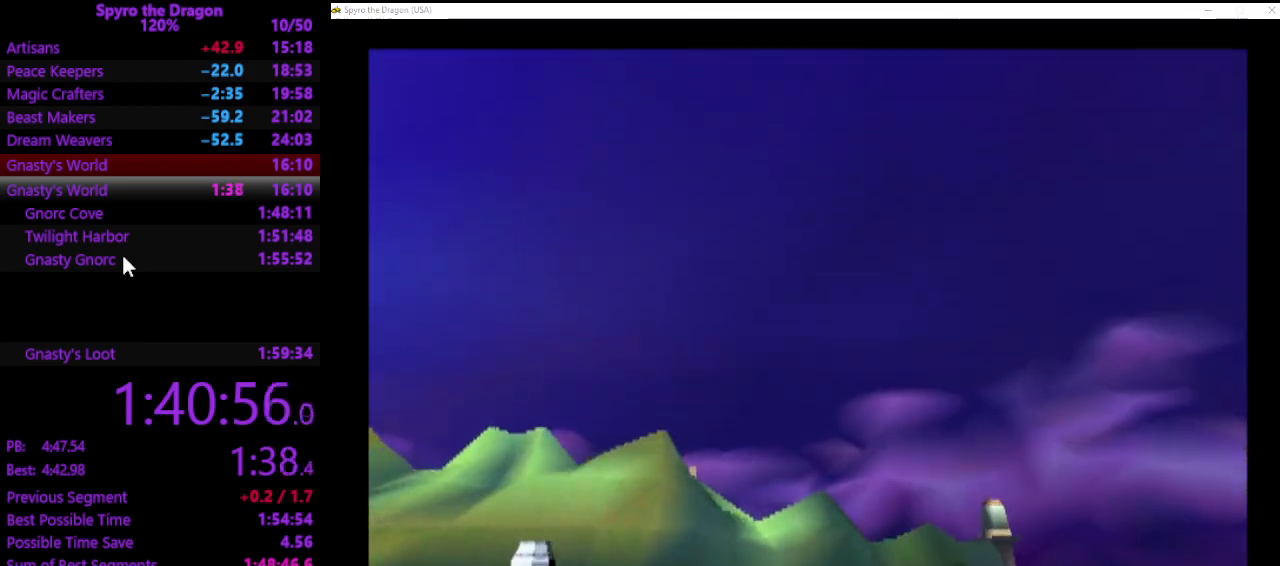
{"buttons": [], "left_stick": "up-left", "events": [[167, "left_stick", "up-left"]]}
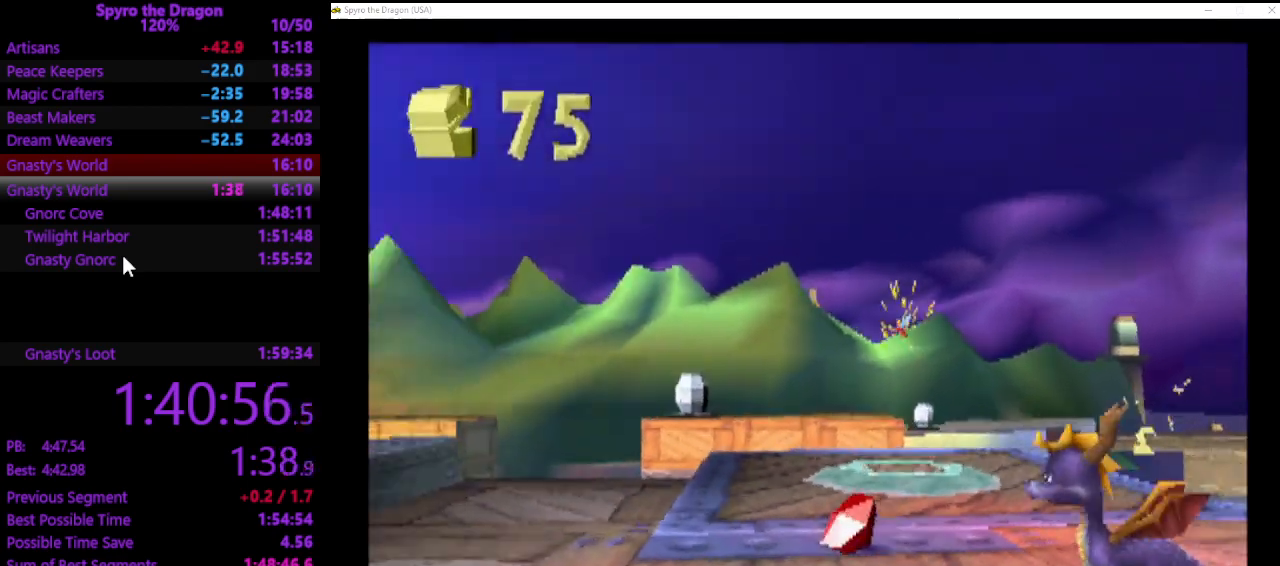
{"buttons": [], "left_stick": "up-left", "events": []}
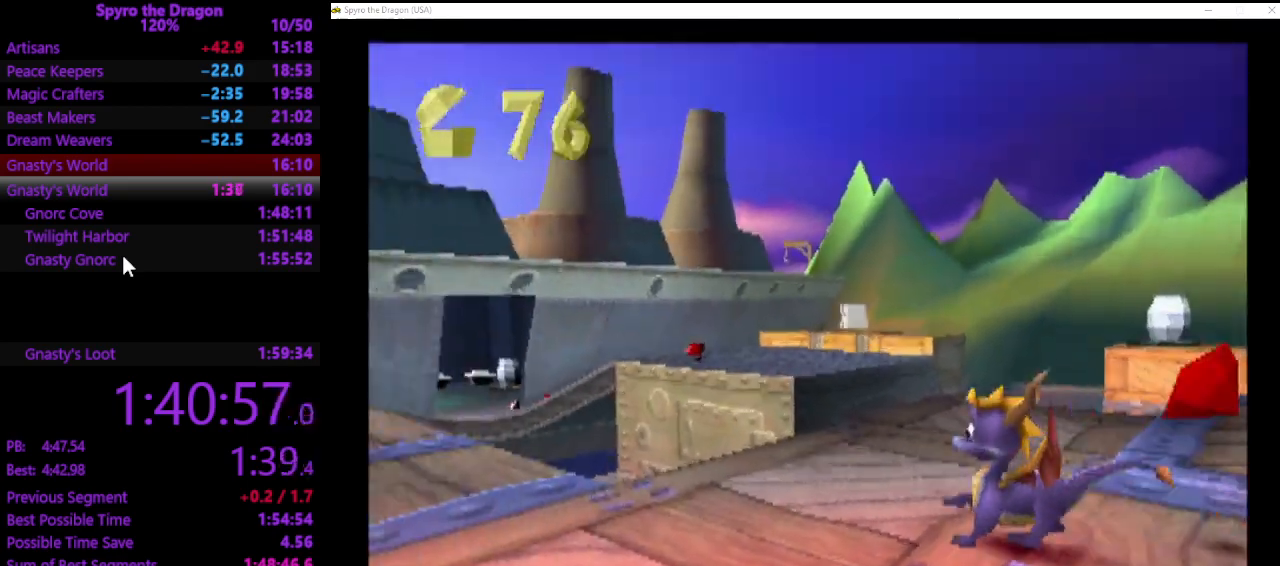
{"buttons": [], "left_stick": "up-left", "events": []}
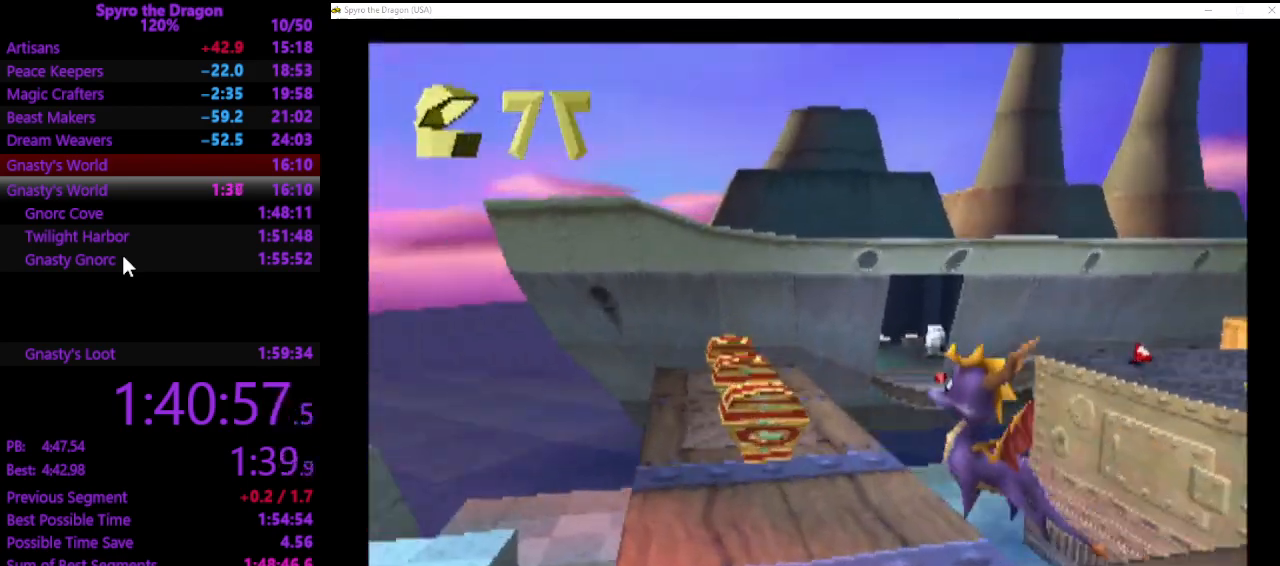
{"buttons": ["SQUARE"], "left_stick": "up", "events": [[100, "left_stick", "up"], [500, "SQUARE", "down"]]}
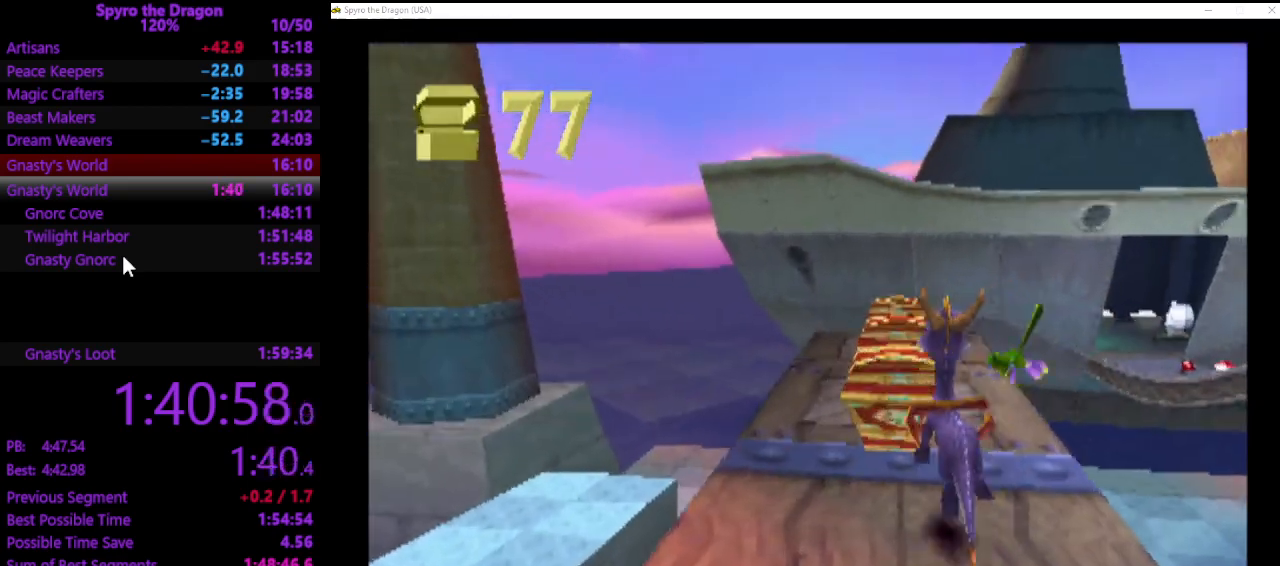
{"buttons": ["SQUARE"], "left_stick": "up-right", "events": [[333, "left_stick", "up-right"]]}
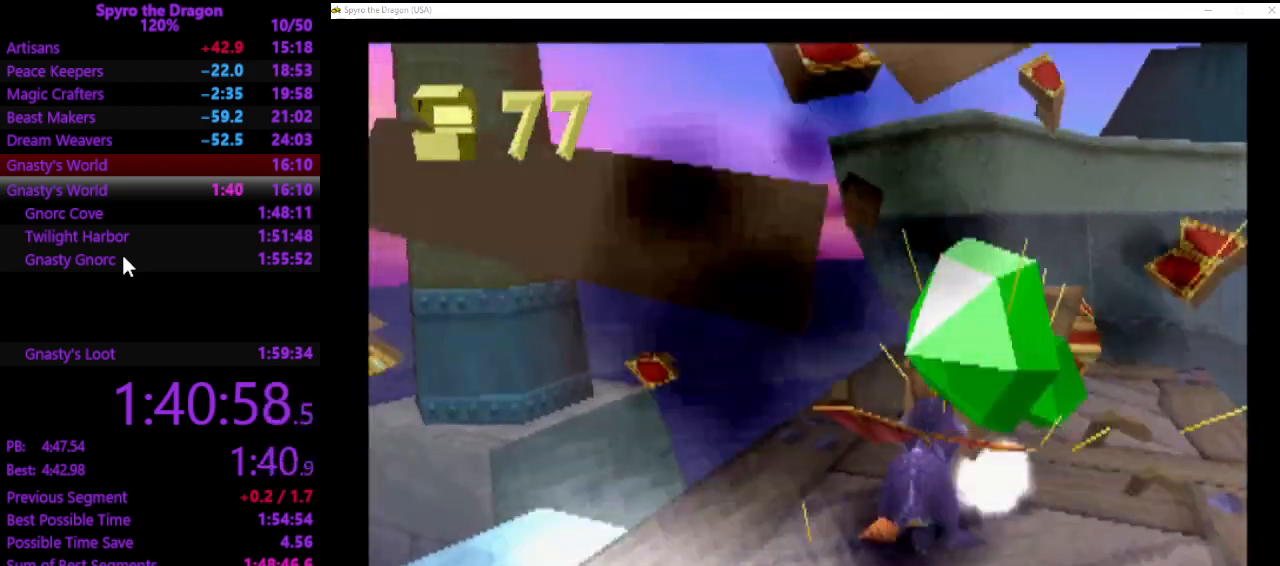
{"buttons": ["SQUARE"], "left_stick": "right", "events": [[67, "left_stick", "right"], [300, "SQUARE", "up"], [433, "SQUARE", "down"]]}
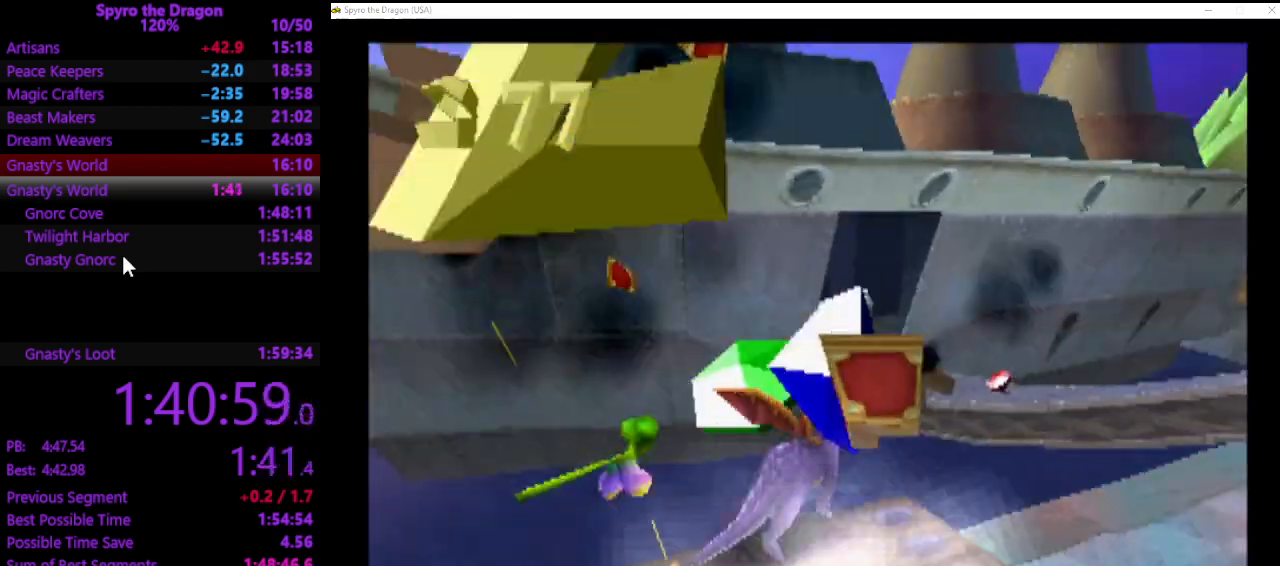
{"buttons": [], "left_stick": "up", "events": [[67, "CROSS", "down"], [233, "SQUARE", "up"], [233, "left_stick", "up-left"], [400, "CROSS", "up"], [400, "left_stick", "up"], [467, "CROSS", "down"], [500, "CROSS", "up"]]}